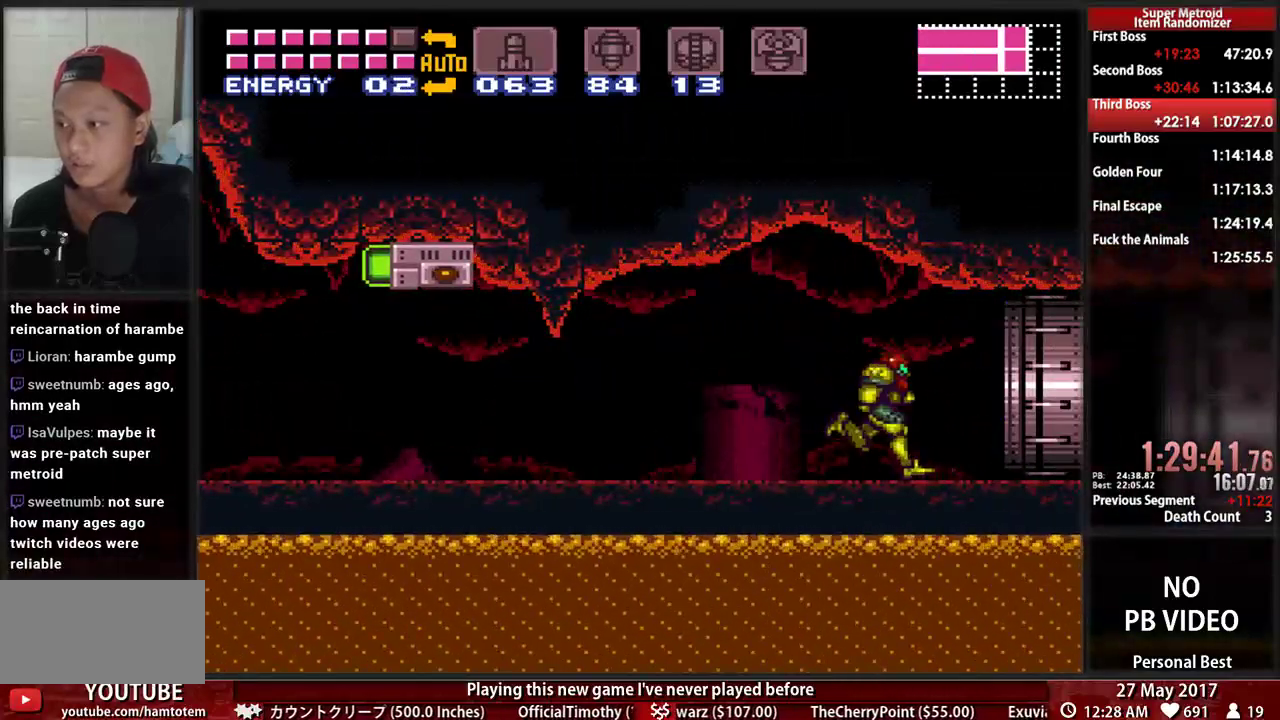
Gameplay with a controller (Nintendo layout); each line is a JSON object with the inputs held at the frame after it. "events" lists button and stick changes between this image and that frame as [ms after this image, input, new state], when the widget could be followed in between. Not read: L3 R3 SELECT START.
{"buttons": ["B", "X", "DPAD_RIGHT"], "events": [[138, "X", "down"], [293, "X", "up"], [397, "X", "down"]]}
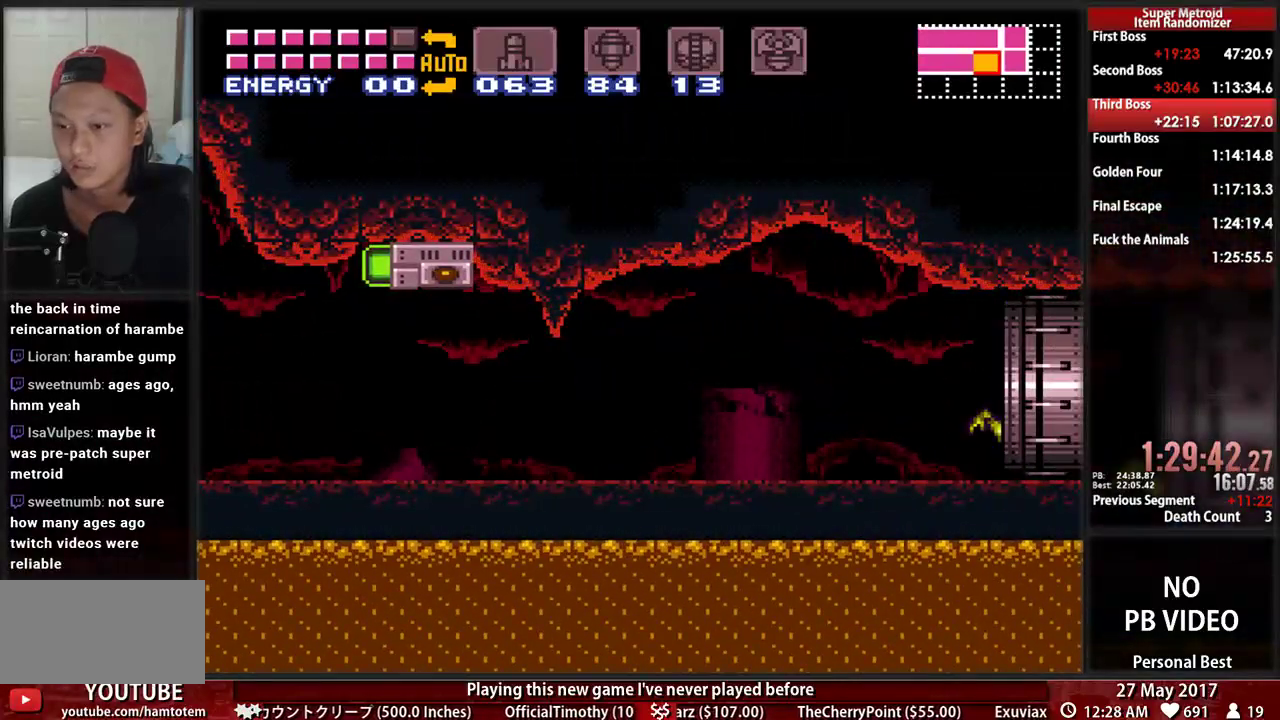
{"buttons": ["B", "DPAD_RIGHT"], "events": [[34, "X", "up"], [138, "X", "down"], [259, "X", "up"], [362, "X", "down"], [500, "X", "up"]]}
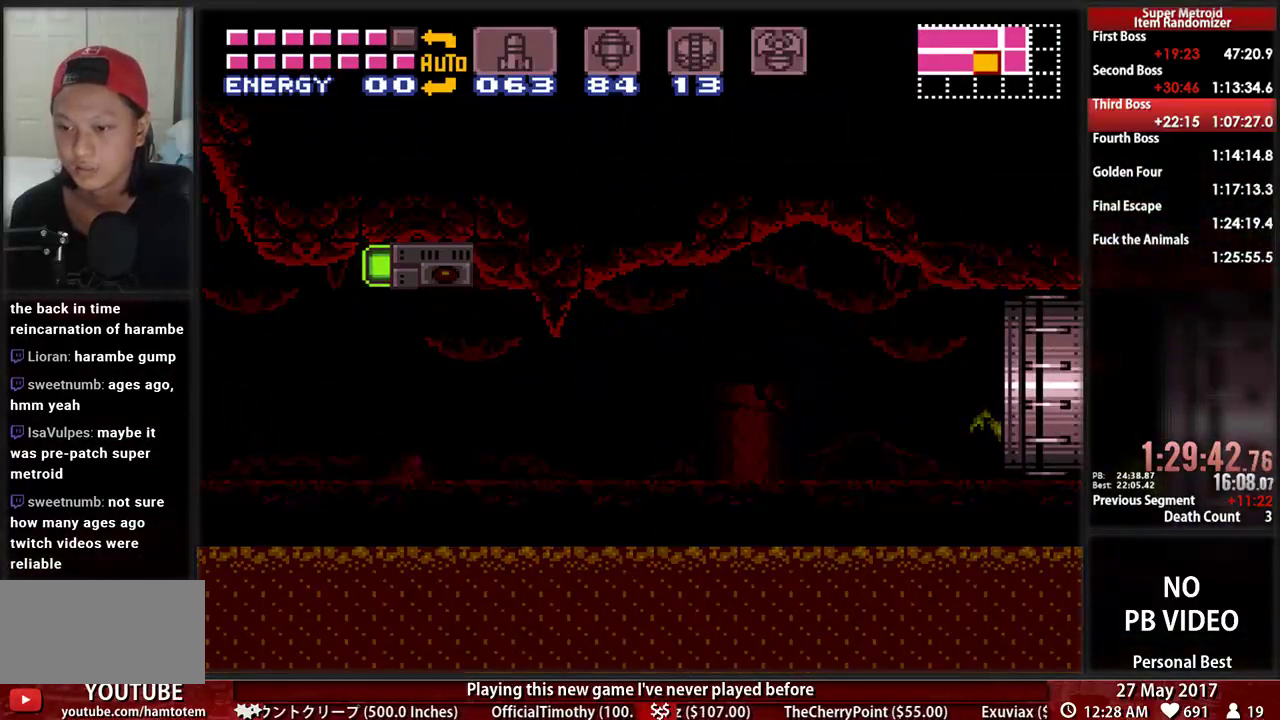
{"buttons": ["B", "DPAD_RIGHT"], "events": [[103, "X", "down"], [224, "X", "up"], [293, "X", "down"], [431, "X", "up"]]}
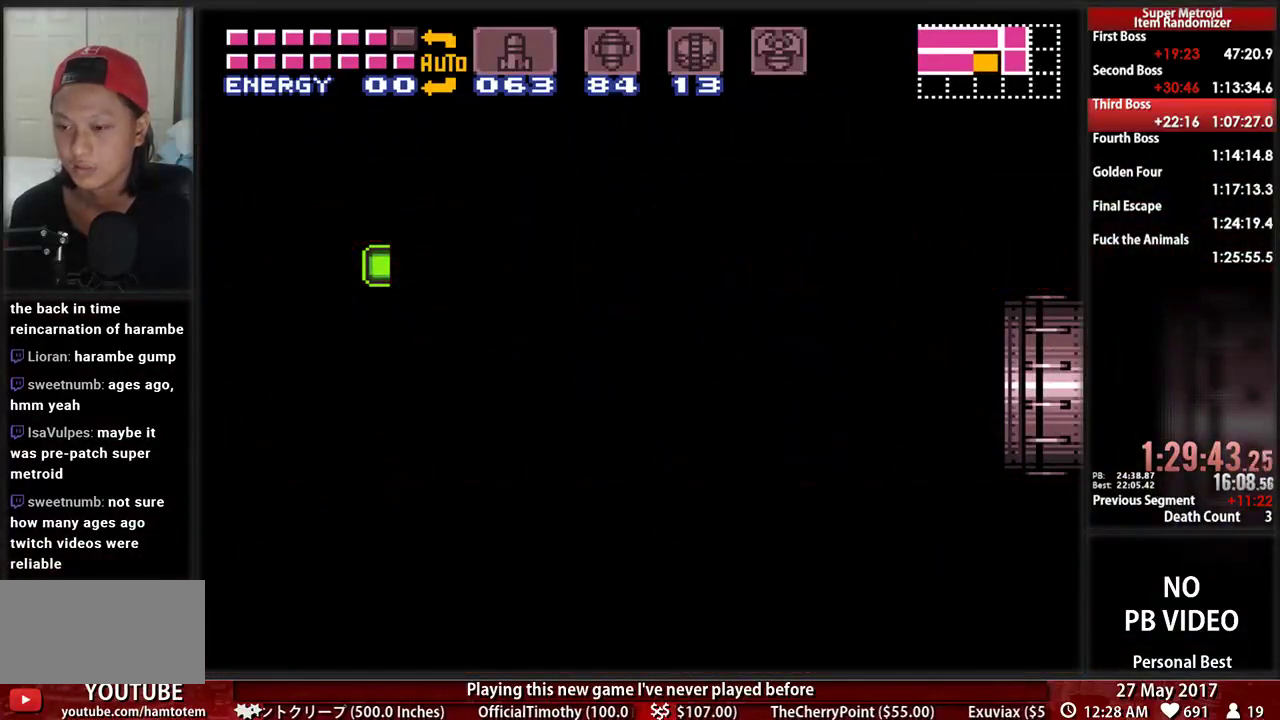
{"buttons": ["B", "X", "DPAD_RIGHT"], "events": [[34, "X", "down"], [172, "X", "up"], [259, "X", "down"], [431, "X", "up"], [500, "X", "down"]]}
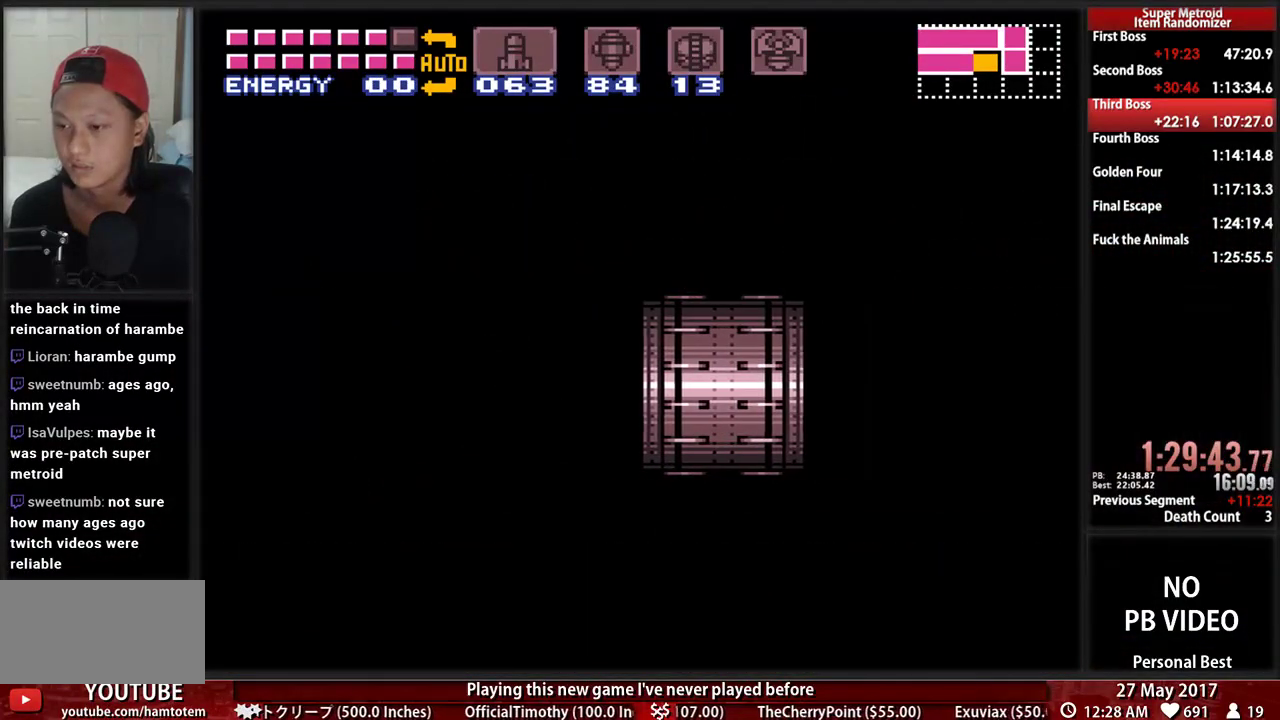
{"buttons": ["B", "X", "DPAD_RIGHT"], "events": [[172, "X", "up"], [224, "X", "down"], [362, "X", "up"], [466, "X", "down"]]}
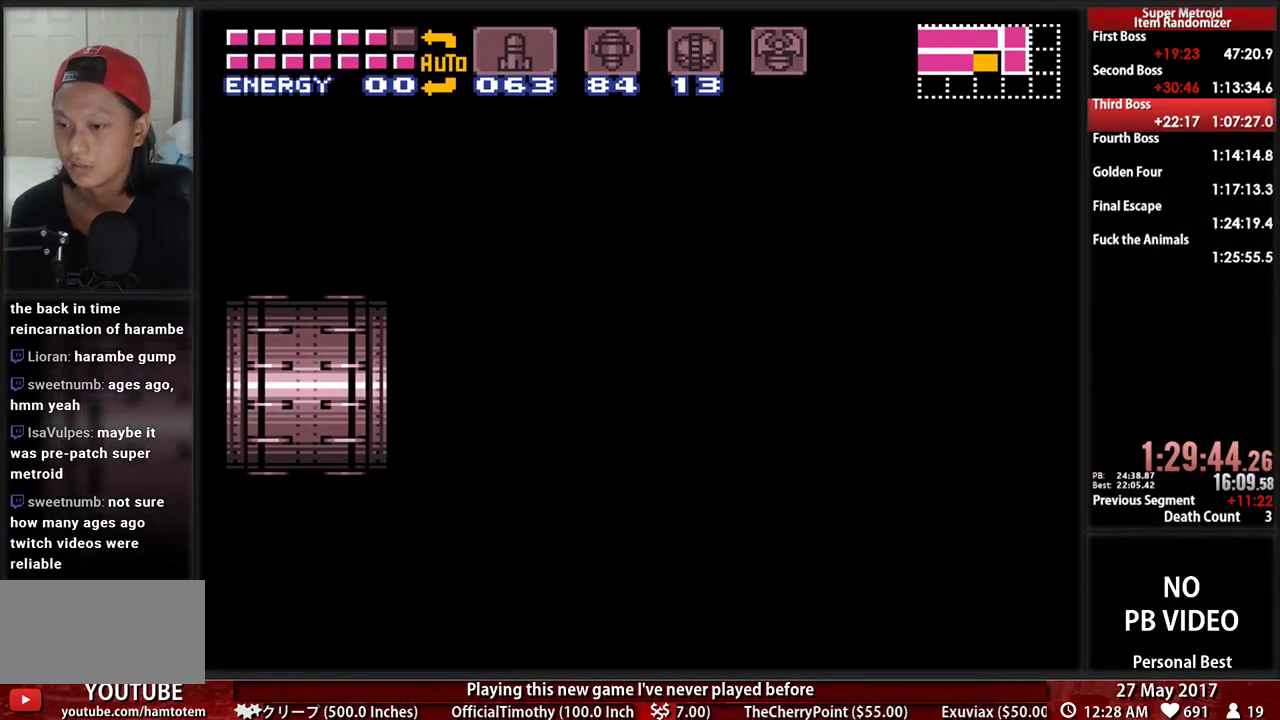
{"buttons": ["B", "X", "DPAD_RIGHT"], "events": [[103, "X", "up"], [207, "X", "down"], [328, "X", "up"], [397, "X", "down"]]}
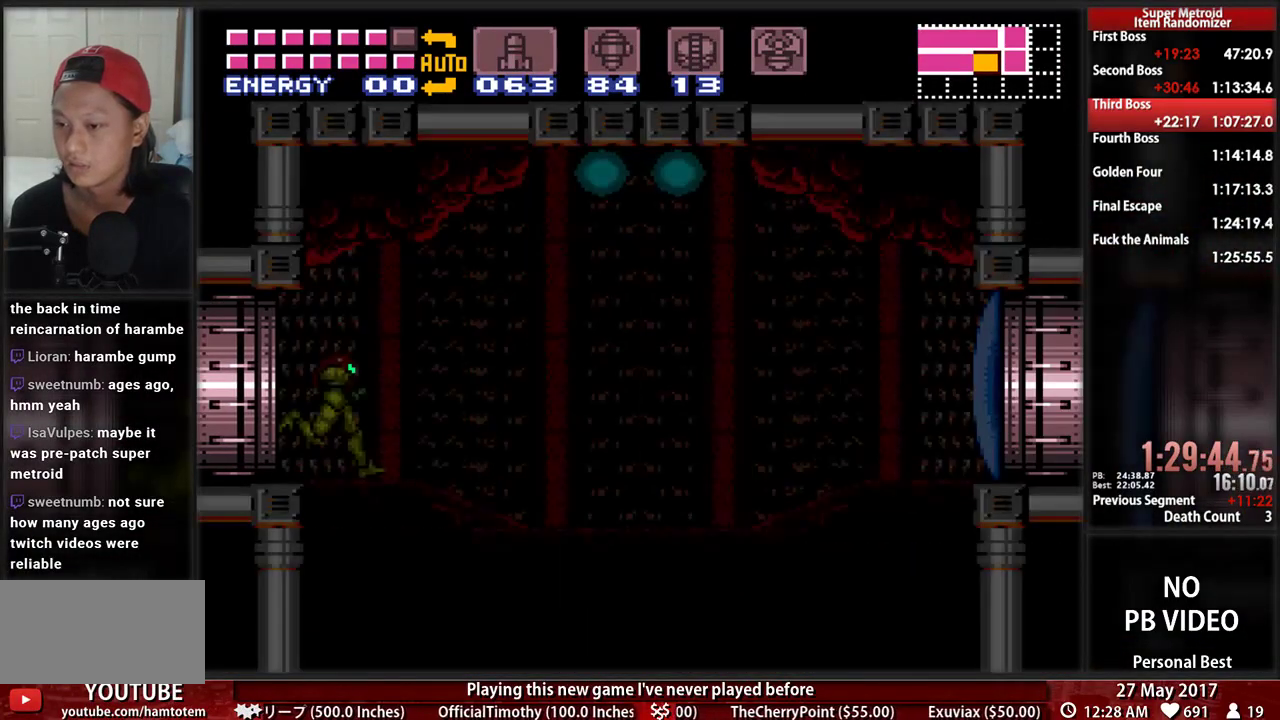
{"buttons": ["B", "DPAD_RIGHT"], "events": [[69, "X", "up"], [138, "X", "down"], [259, "X", "up"], [362, "X", "down"], [500, "X", "up"]]}
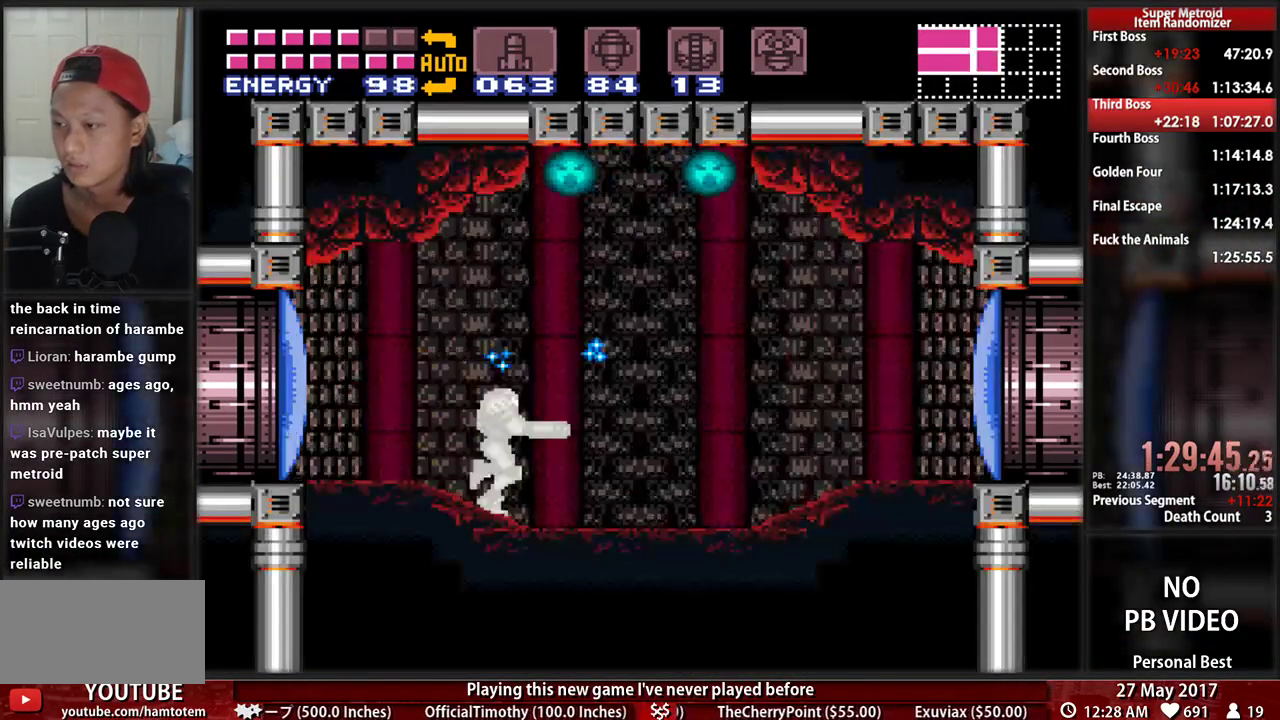
{"buttons": ["B", "DPAD_LEFT"], "events": [[69, "DPAD_DOWN", "down"], [69, "X", "down"], [207, "X", "up"], [224, "DPAD_DOWN", "up"], [345, "DPAD_RIGHT", "up"], [379, "DPAD_LEFT", "down"]]}